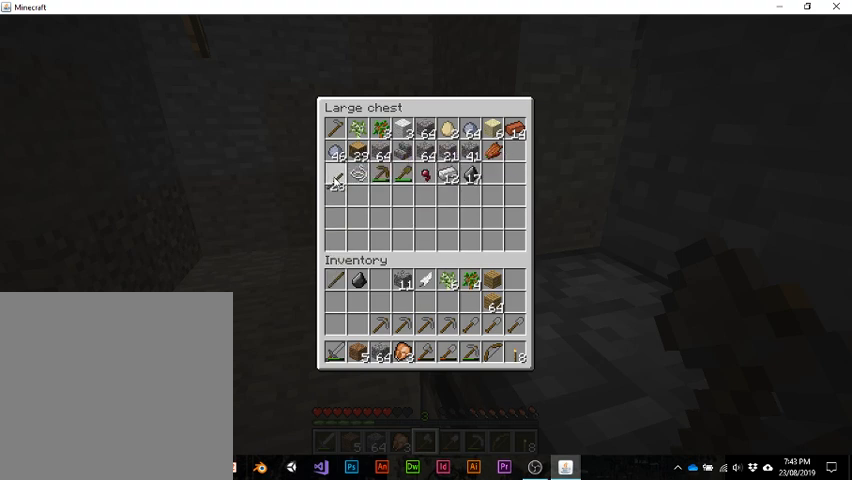
Gameplay with keyboard; each line is a JSON object with the keys held at the frame after it. "events" lists presses ("down") and releases ("up") of "1", "2", "3", "4", "5", "a", "alt", "b", "c", "ctrl", "d", "e", "f", "g", "q", "r", "s", "shift", "space", "t", "tab", "v", "w", "x" and "z" between this image and that frame as [ms after this image, input, new state], when the widget could be followed in between. No other keys are recorded. Mouse input is not recorded.
{"keys": ["e"], "events": [[433, "e", "down"]]}
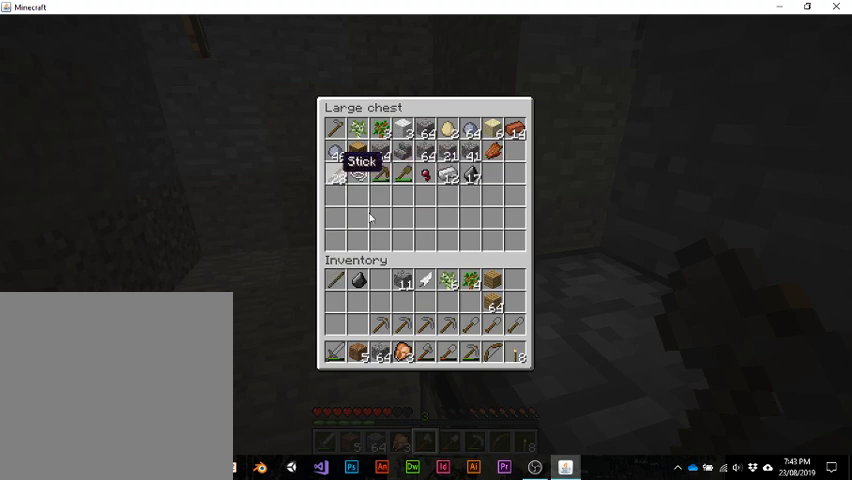
{"keys": [], "events": [[133, "e", "up"]]}
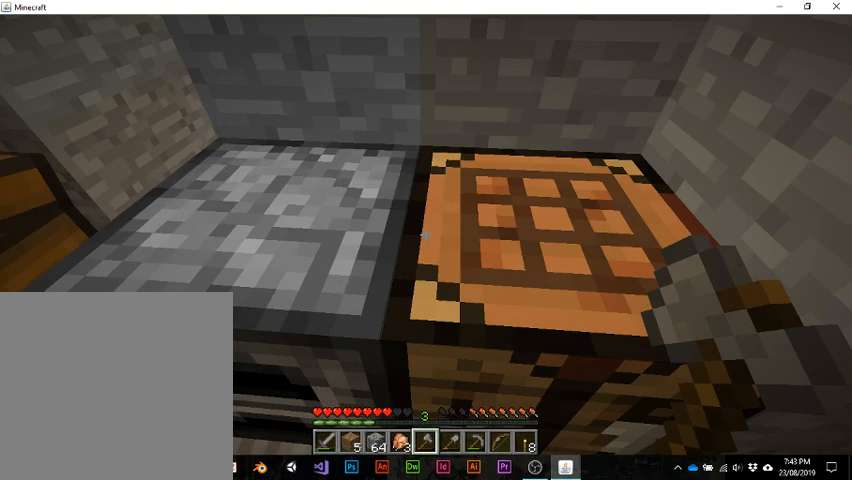
{"keys": [], "events": []}
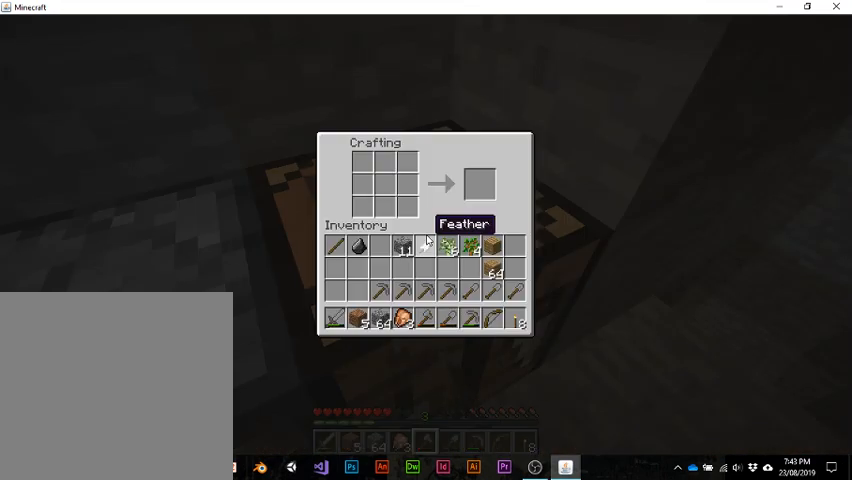
{"keys": [], "events": []}
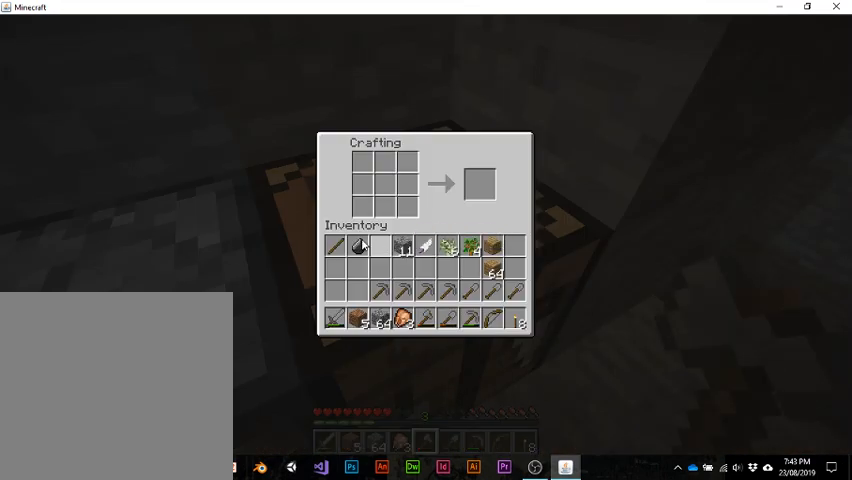
{"keys": [], "events": []}
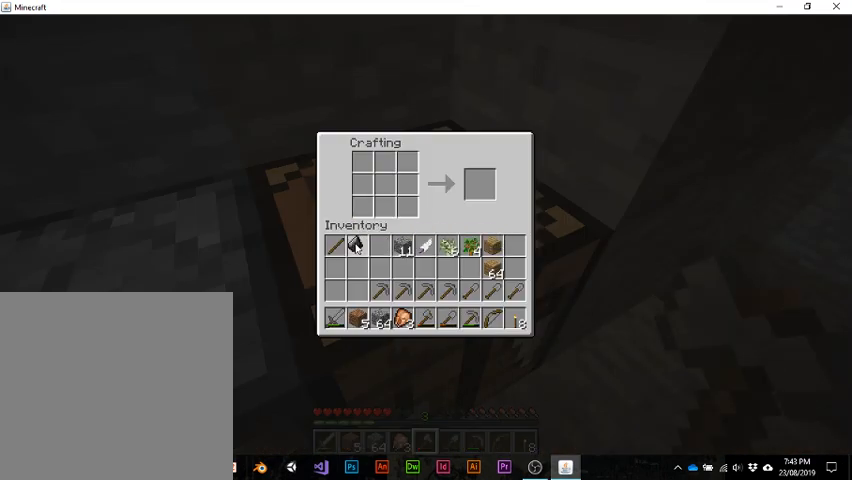
{"keys": [], "events": []}
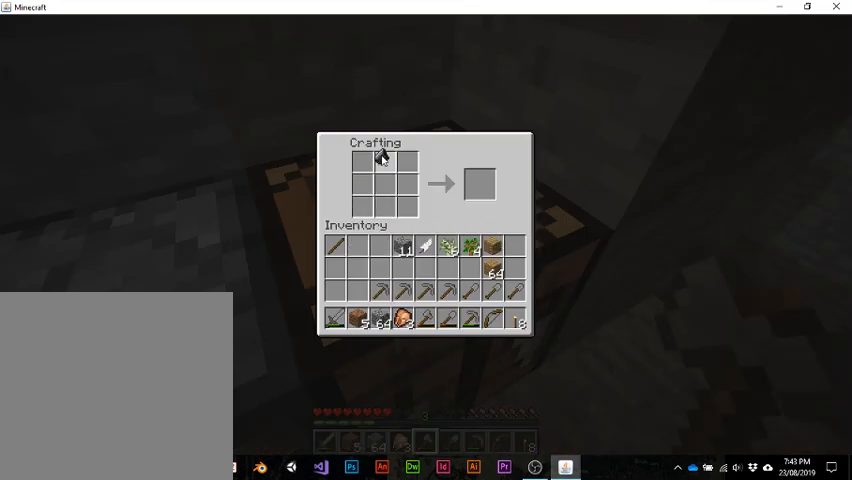
{"keys": [], "events": []}
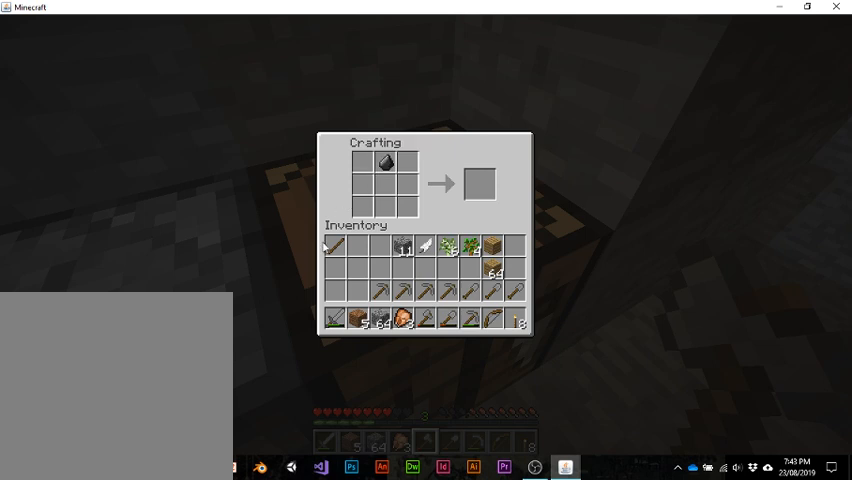
{"keys": [], "events": []}
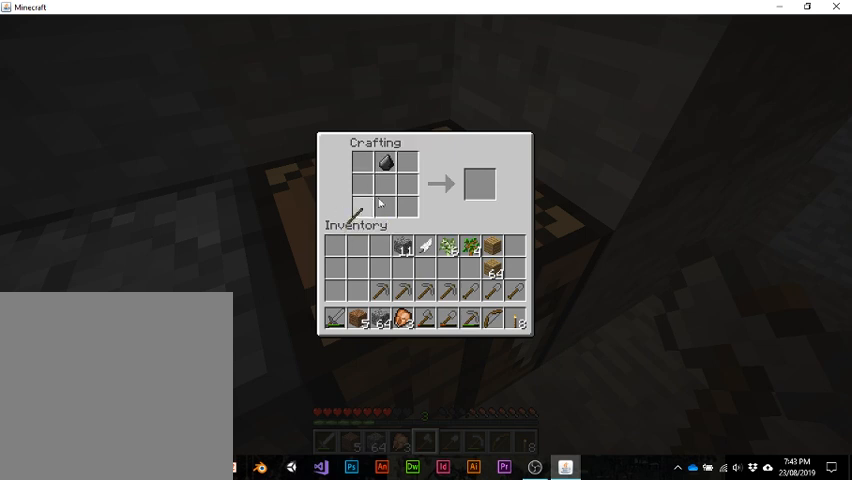
{"keys": [], "events": []}
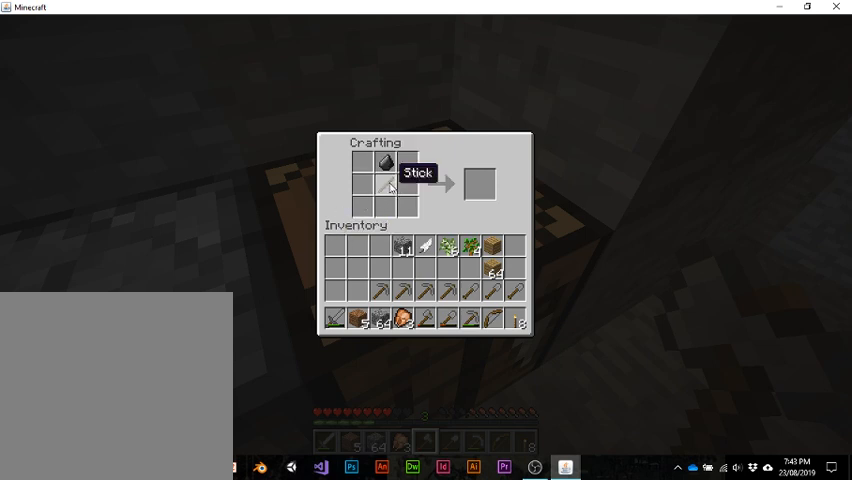
{"keys": [], "events": []}
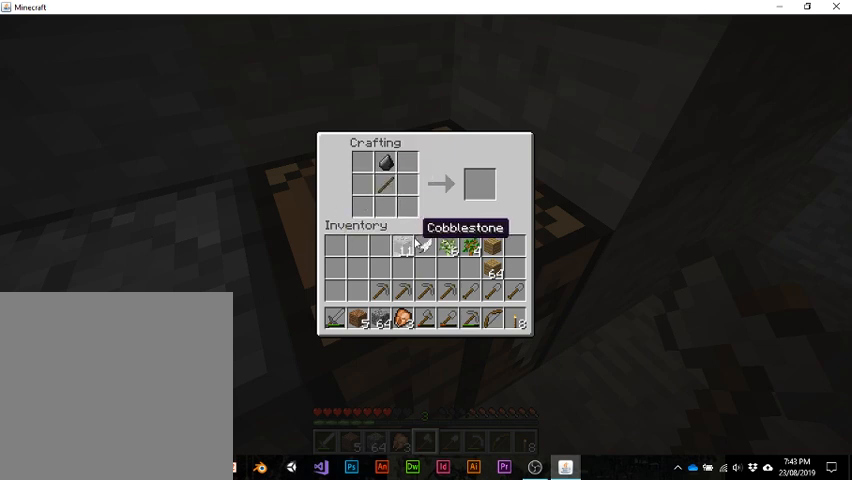
{"keys": [], "events": []}
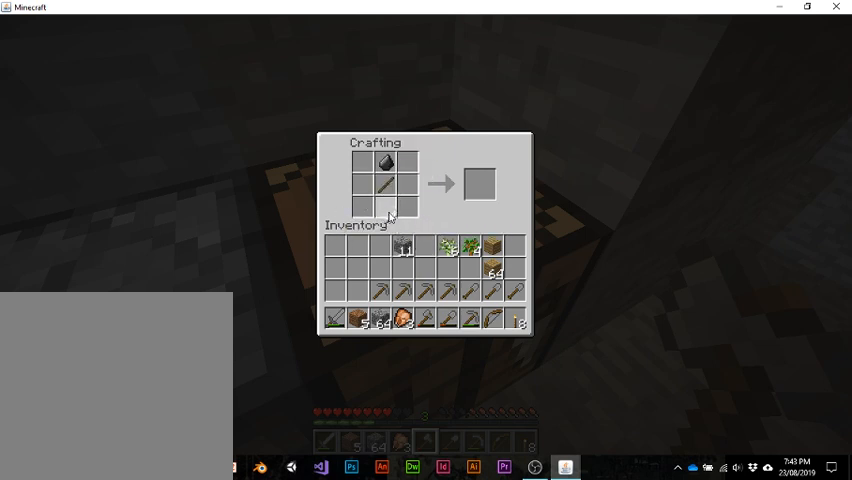
{"keys": [], "events": []}
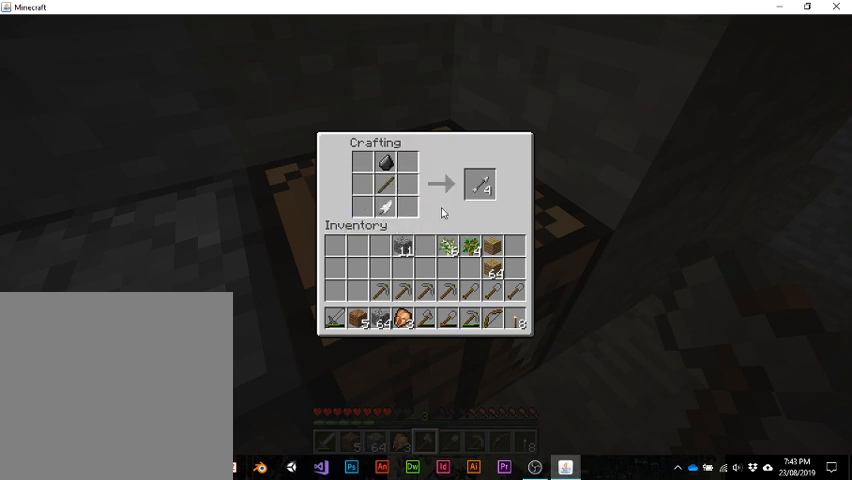
{"keys": ["shift"], "events": [[133, "shift", "down"]]}
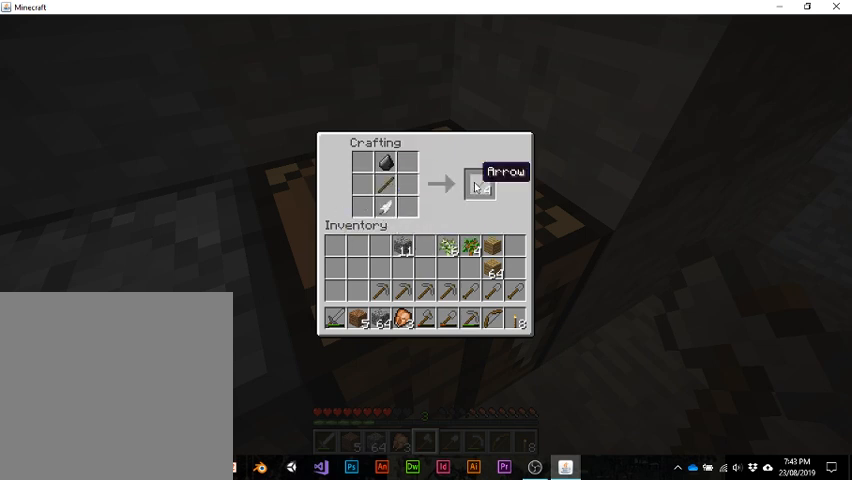
{"keys": [], "events": [[500, "shift", "up"]]}
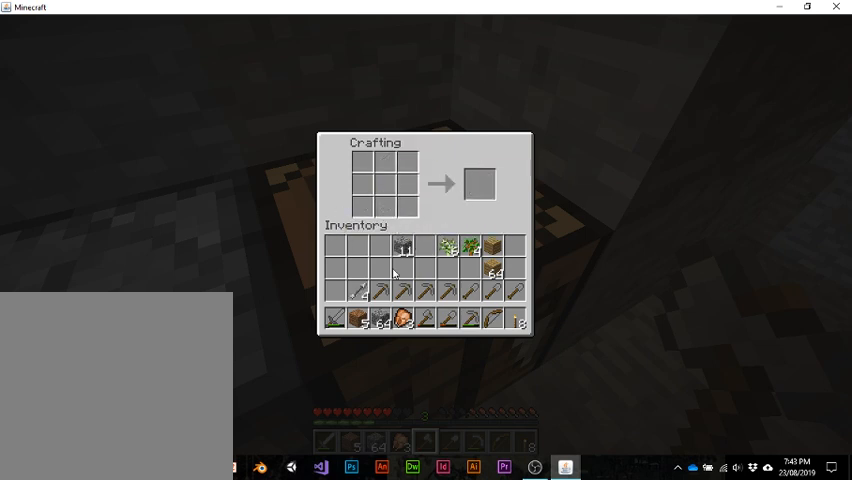
{"keys": [], "events": []}
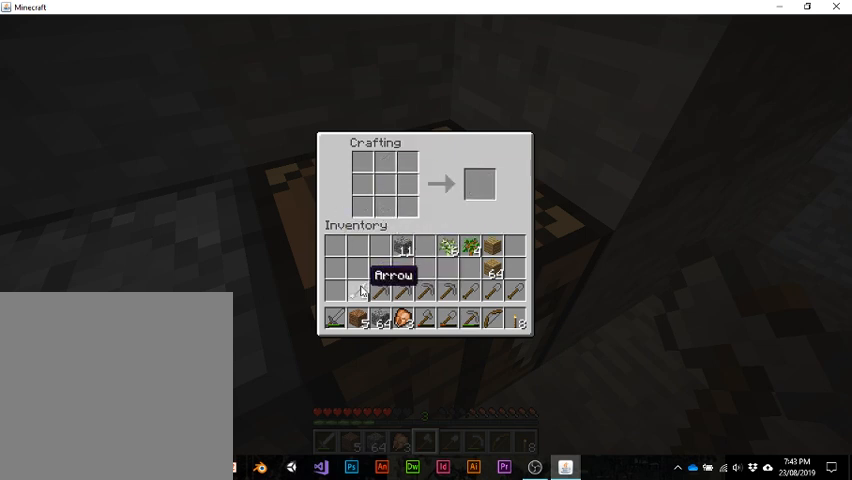
{"keys": [], "events": []}
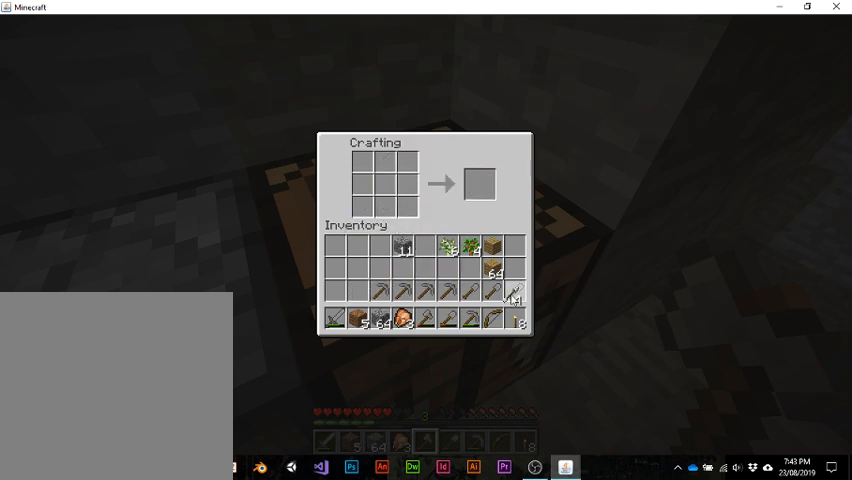
{"keys": [], "events": []}
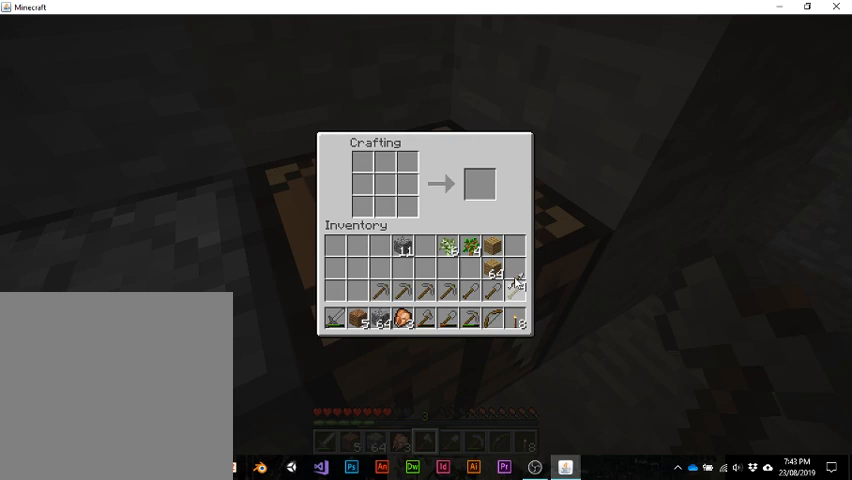
{"keys": [], "events": []}
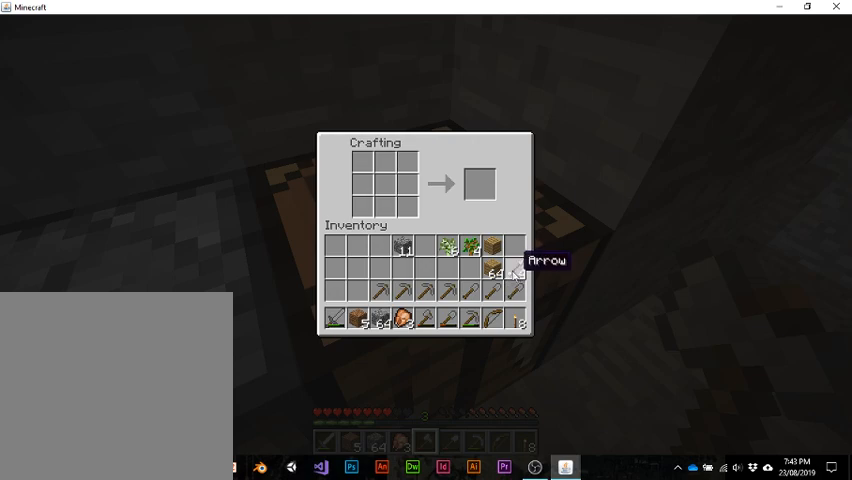
{"keys": [], "events": []}
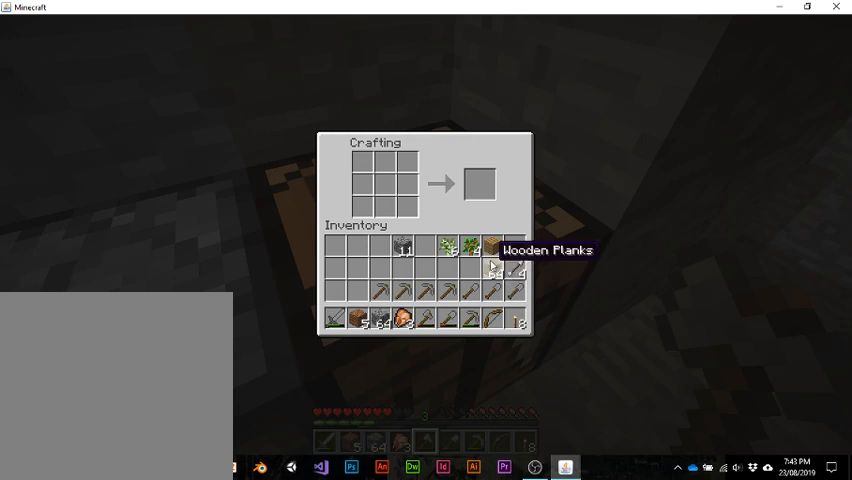
{"keys": [], "events": []}
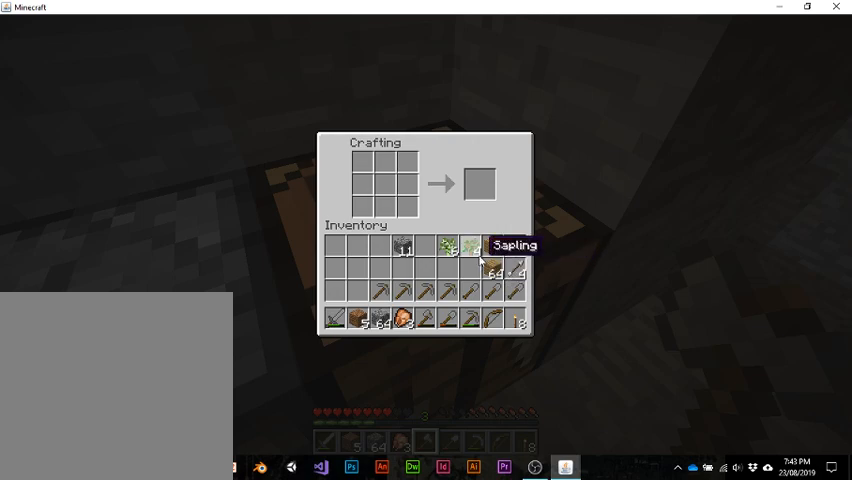
{"keys": [], "events": []}
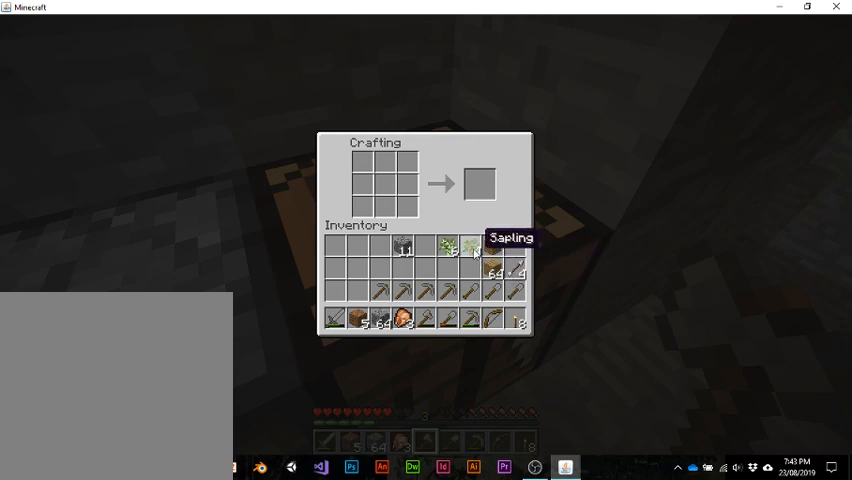
{"keys": [], "events": [[33, "e", "down"], [200, "e", "up"]]}
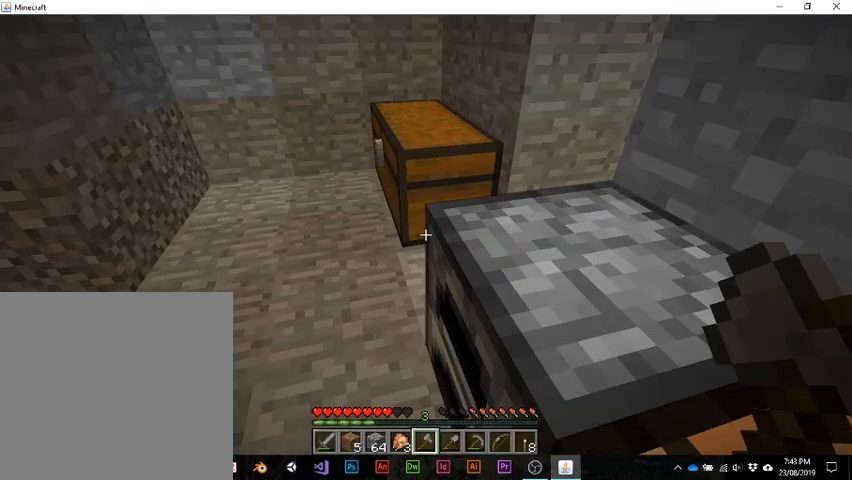
{"keys": [], "events": []}
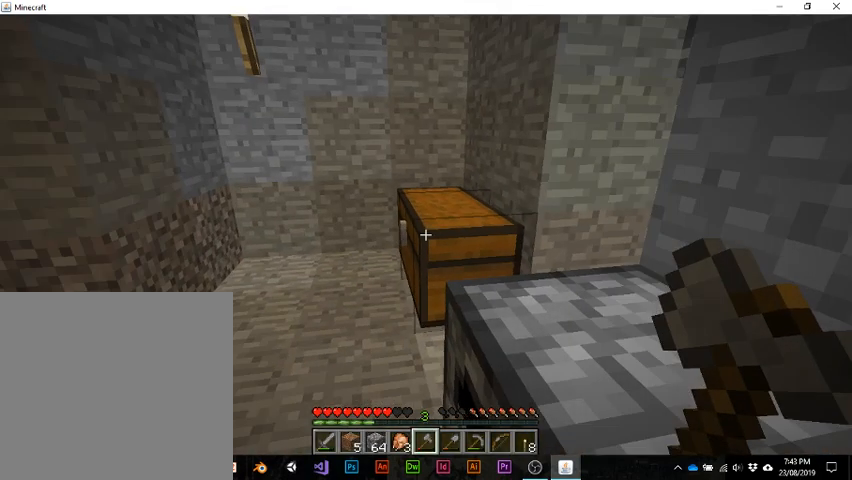
{"keys": ["shift"], "events": [[233, "shift", "down"]]}
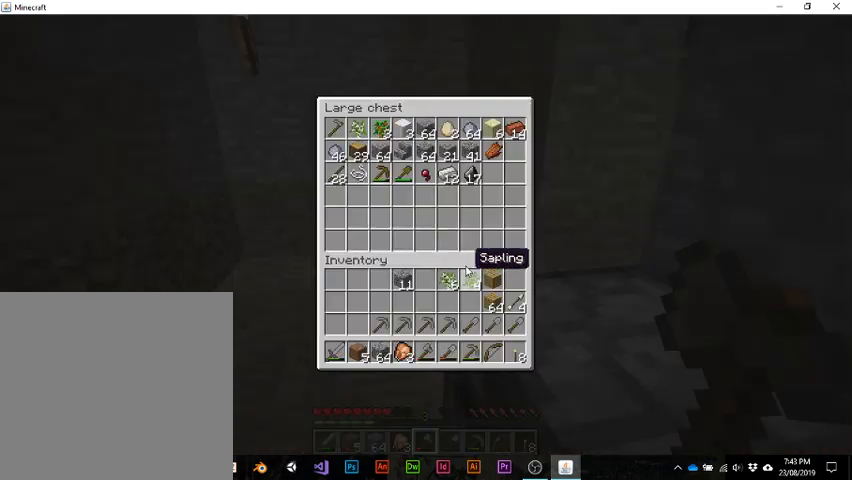
{"keys": ["shift"], "events": []}
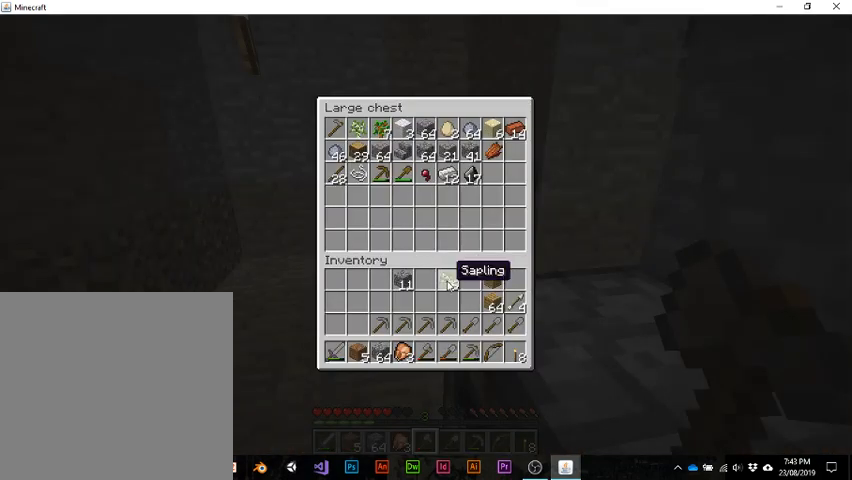
{"keys": ["e"], "events": [[400, "e", "down"], [400, "shift", "up"]]}
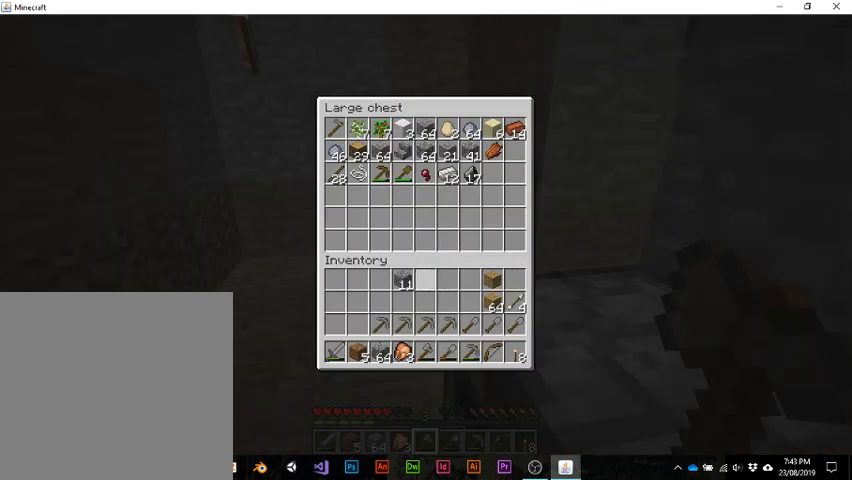
{"keys": ["w"], "events": [[33, "e", "up"], [133, "w", "down"]]}